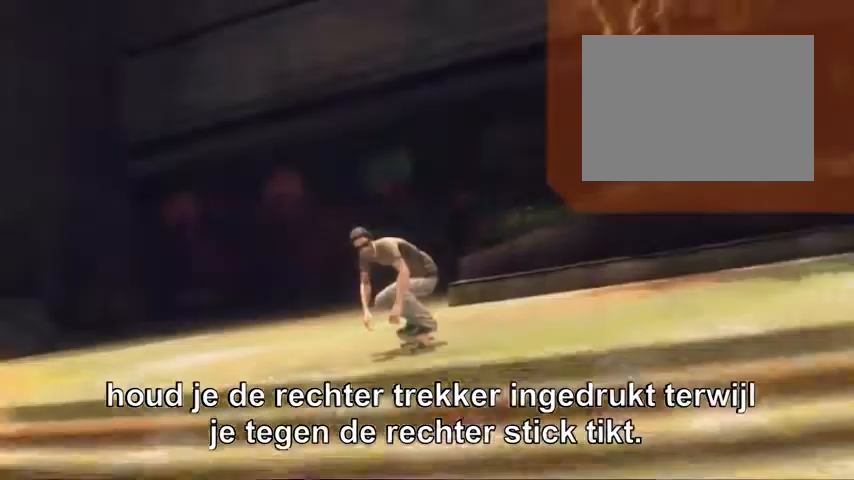
Gameplay with a controller (Xbox layout); each line is a JSON object with the inputs held at the frame after it (dt_ms = milliseconds from this image to that frame). "button_events" lists button changes between this image and that frame as [ms after this image, input, new state], when the widget could be followed in between (sticks are given only as held states). Not read: L3 R3.
{"dt_ms": 480, "buttons": ["R2"], "left_stick": "center", "right_stick": "center", "button_events": [[320, "R2", "down"]]}
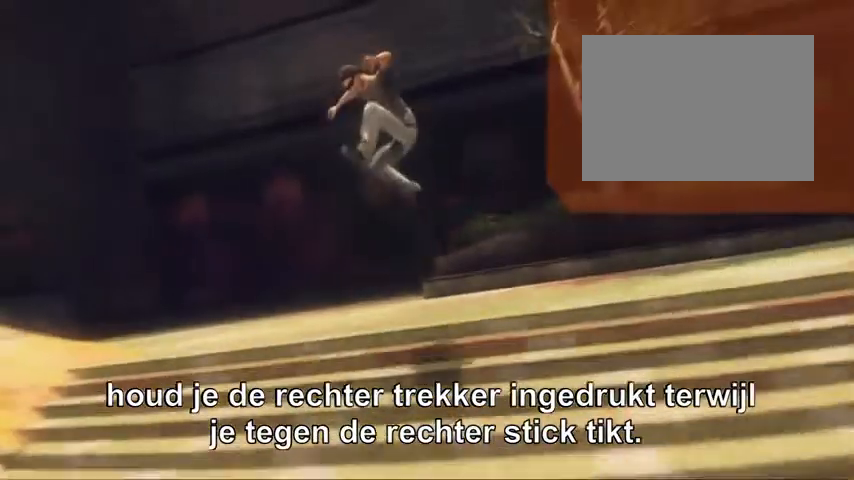
{"dt_ms": 1000, "buttons": [], "left_stick": "center", "right_stick": "center", "button_events": [[880, "R2", "up"]]}
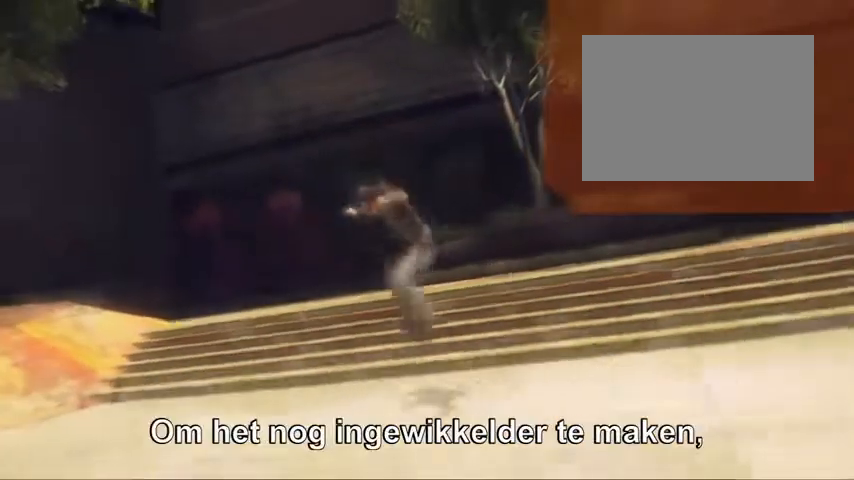
{"dt_ms": 520, "buttons": [], "left_stick": "center", "right_stick": "center", "button_events": []}
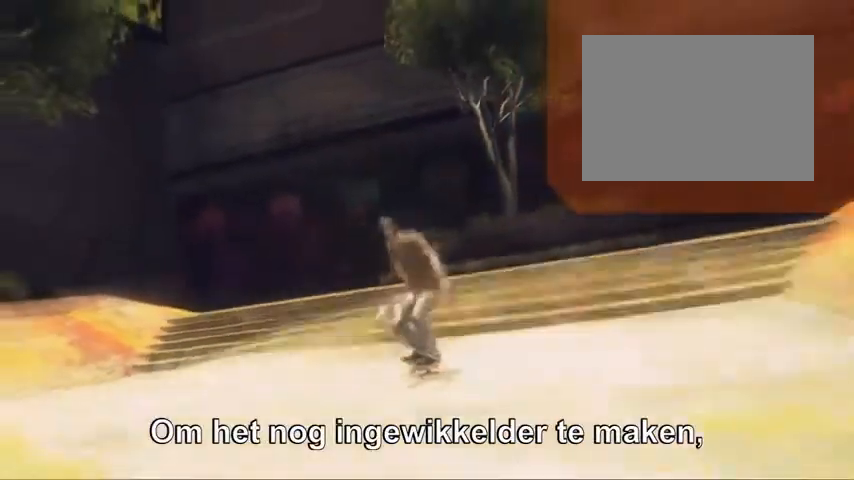
{"dt_ms": 480, "buttons": [], "left_stick": "center", "right_stick": "center", "button_events": []}
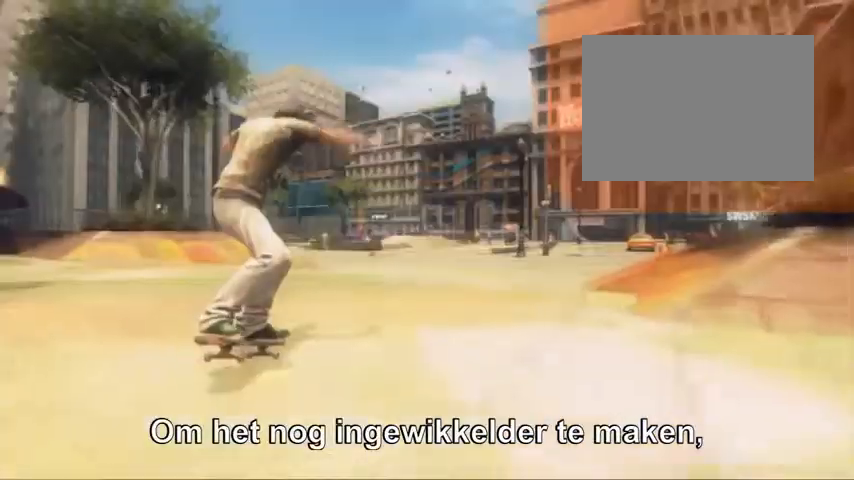
{"dt_ms": 520, "buttons": [], "left_stick": "center", "right_stick": "center", "button_events": []}
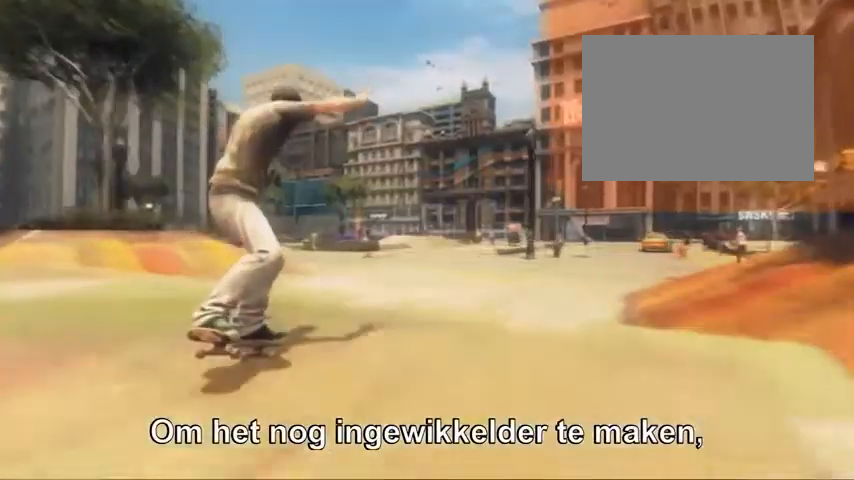
{"dt_ms": 1000, "buttons": ["L2"], "left_stick": "up", "right_stick": "center", "button_events": [[400, "L2", "down"]]}
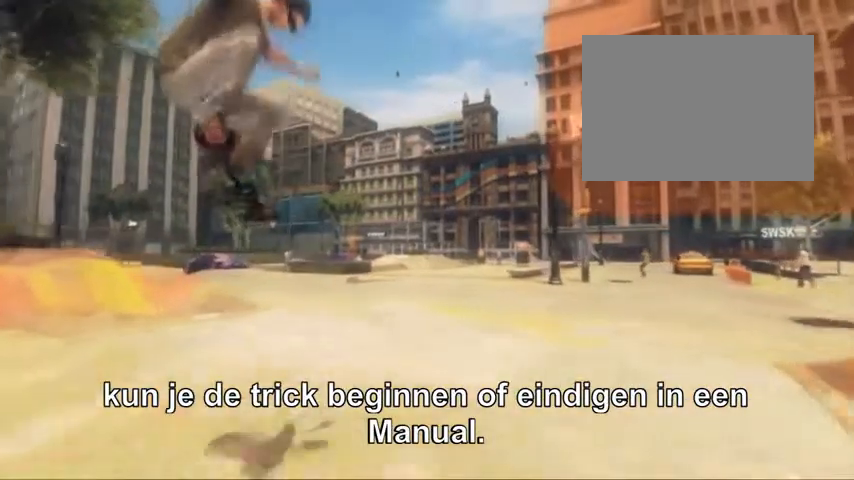
{"dt_ms": 480, "buttons": [], "left_stick": "center", "right_stick": "center", "button_events": [[480, "L2", "up"]]}
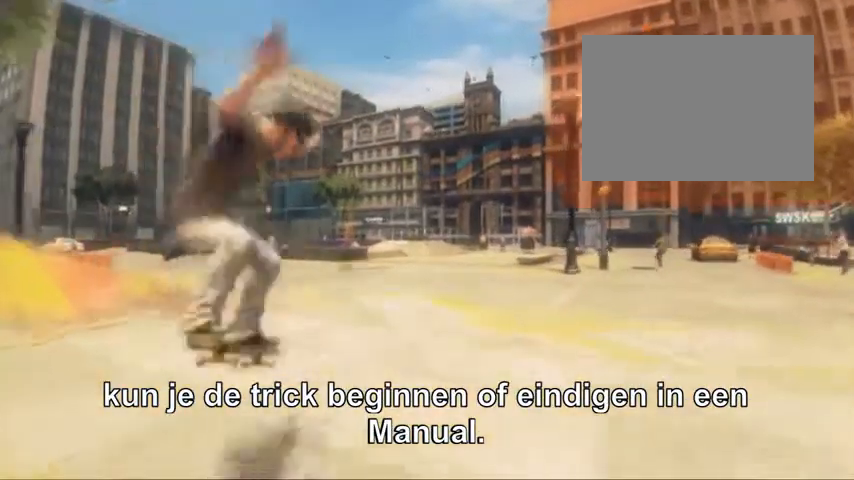
{"dt_ms": 520, "buttons": ["L2"], "left_stick": "down", "right_stick": "center", "button_events": [[80, "L2", "down"]]}
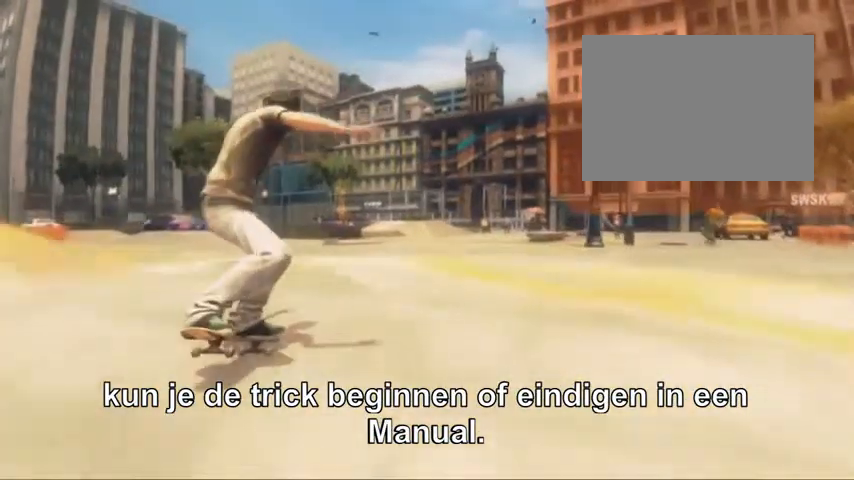
{"dt_ms": 480, "buttons": [], "left_stick": "center", "right_stick": "center", "button_events": [[400, "L2", "up"]]}
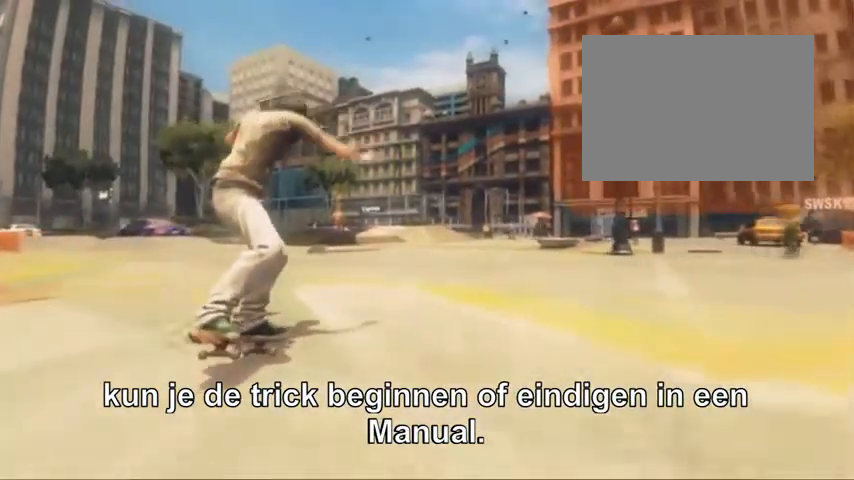
{"dt_ms": 520, "buttons": [], "left_stick": "center", "right_stick": "center", "button_events": []}
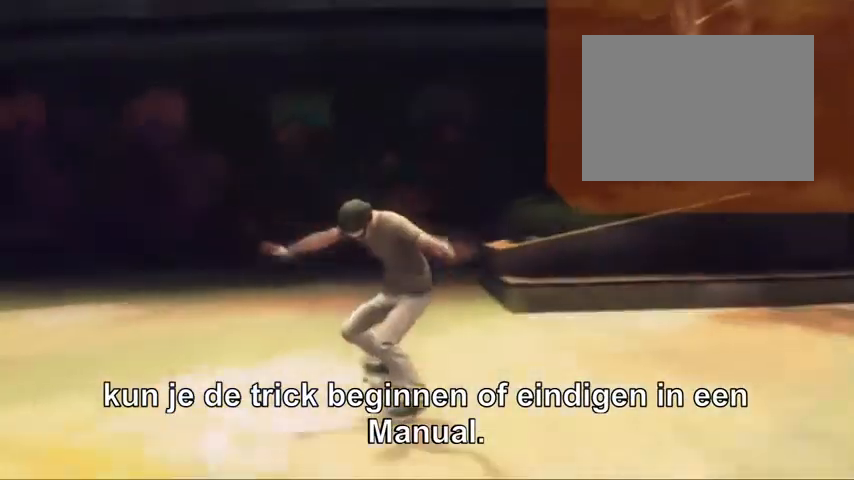
{"dt_ms": 480, "buttons": ["L2"], "left_stick": "up", "right_stick": "center", "button_events": [[280, "L2", "down"]]}
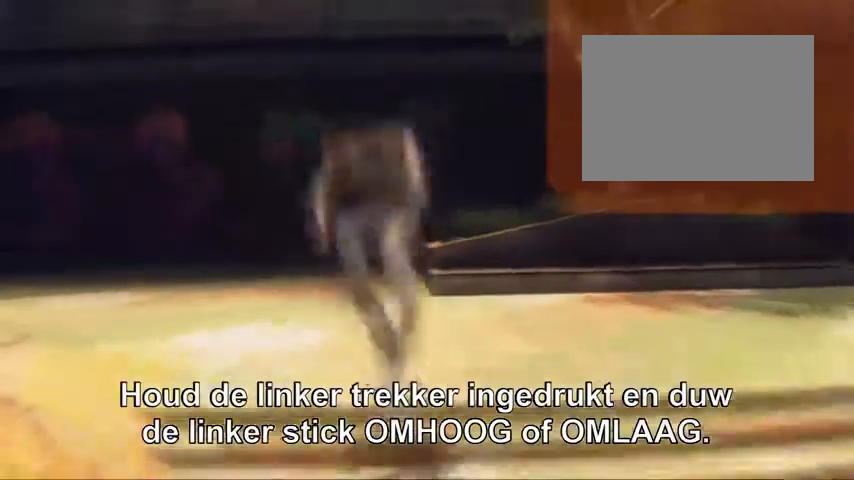
{"dt_ms": 520, "buttons": ["L2"], "left_stick": "up", "right_stick": "center", "button_events": []}